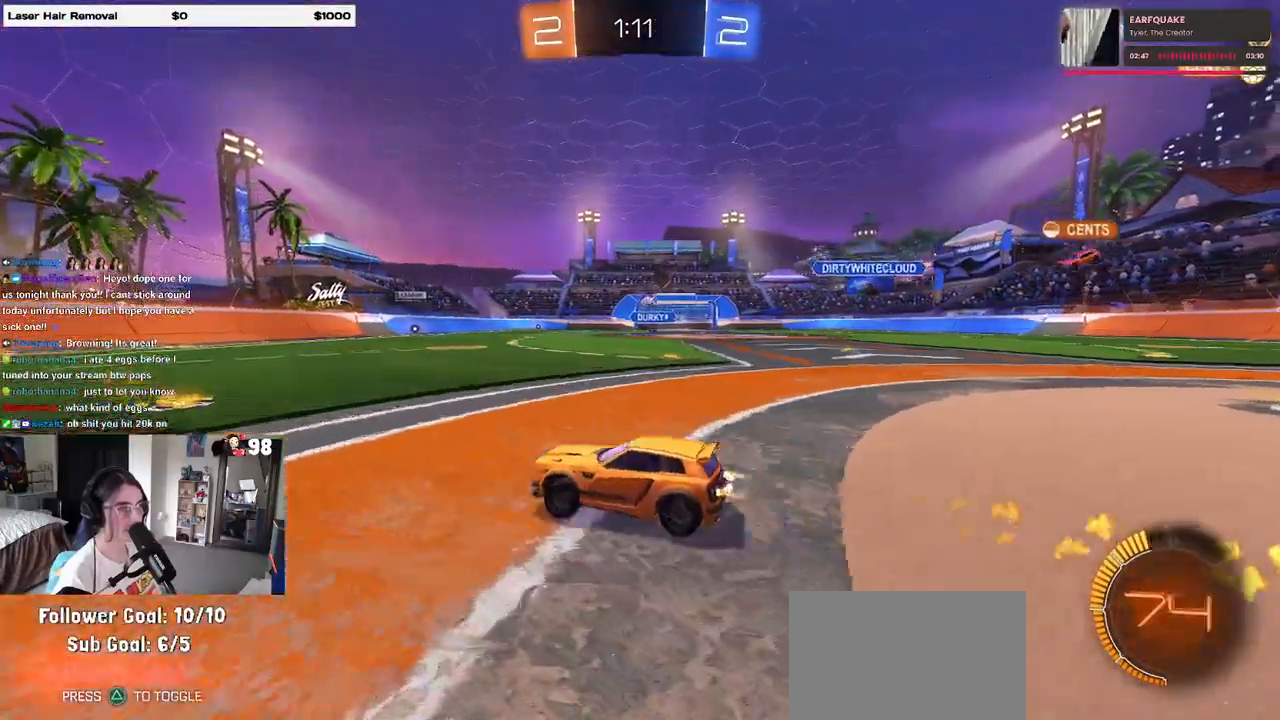
Gameplay with a controller (PlayStation layout); each line is a JSON object with the inputs held at the frame after it. "events" lists button and stick changes between this image and that frame as [ms after this image, input, new state], when the widget could be followed in between.
{"buttons": ["R2"], "left_stick": "center", "right_stick": "center", "events": [[17, "left_stick", "right"], [433, "left_stick", "center"], [467, "R1", "up"]]}
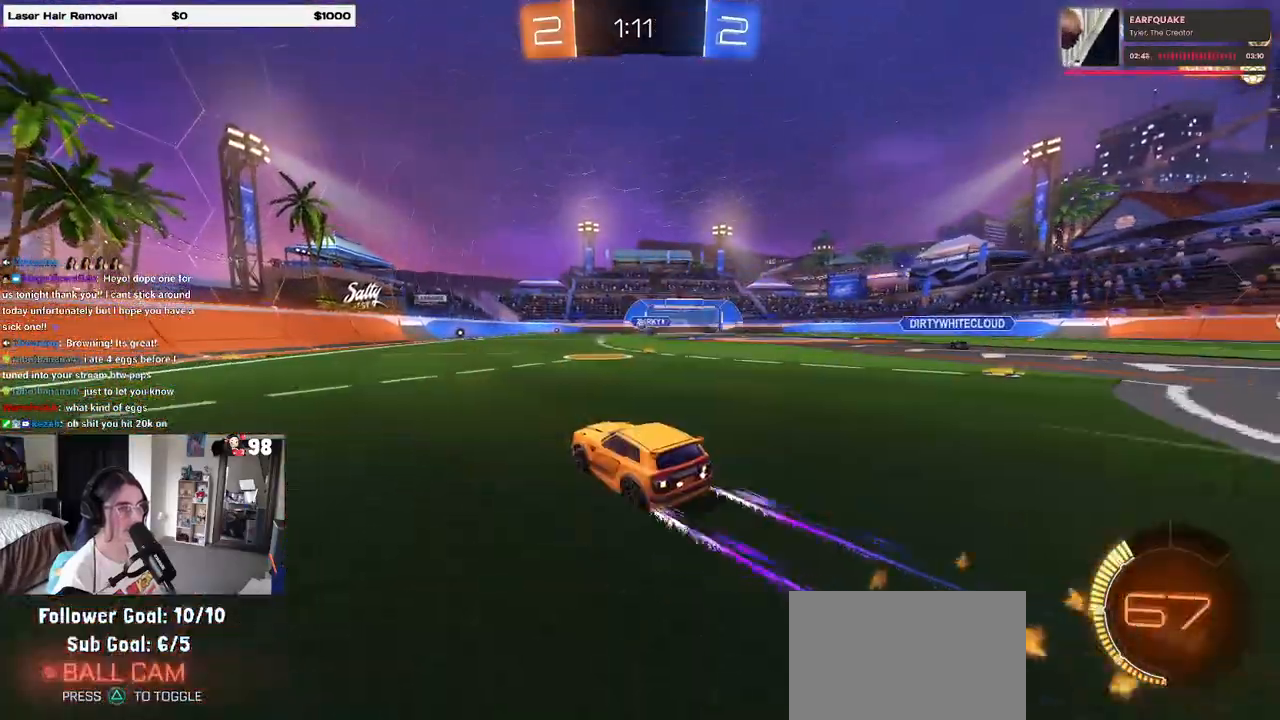
{"buttons": ["R2"], "left_stick": "right", "right_stick": "center", "events": [[450, "left_stick", "right"]]}
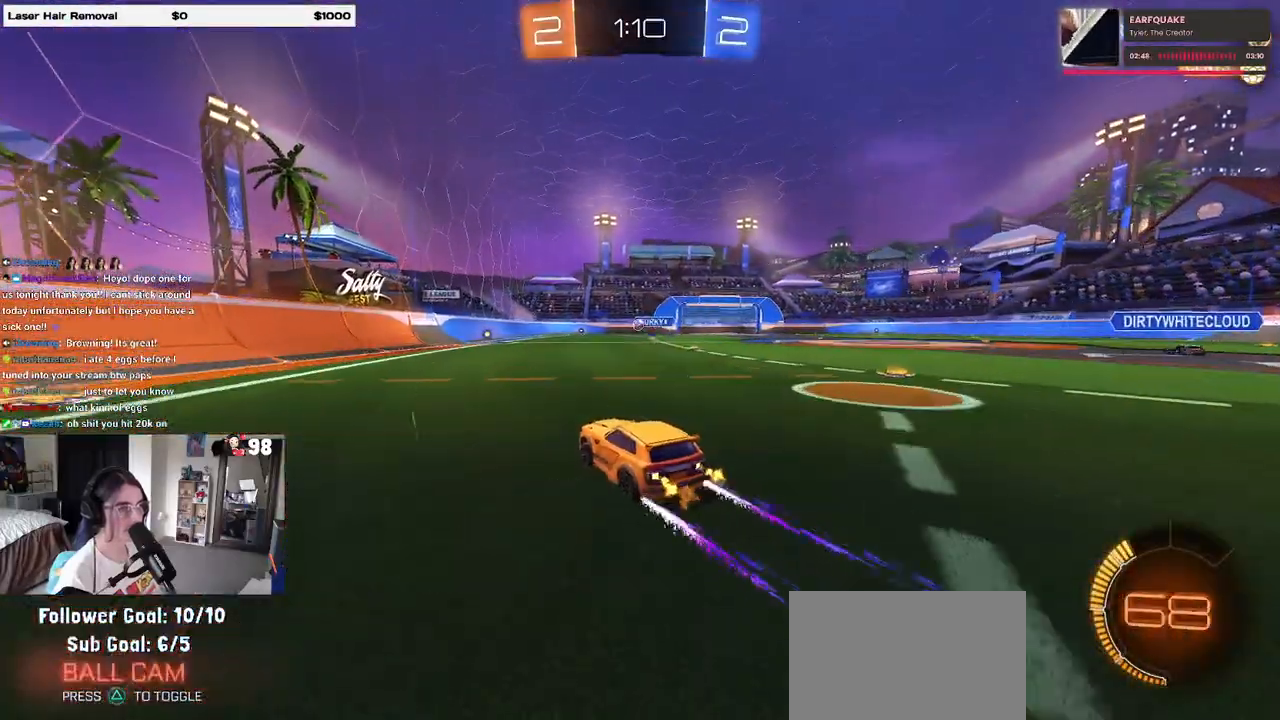
{"buttons": ["R2"], "left_stick": "center", "right_stick": "center", "events": [[83, "left_stick", "center"]]}
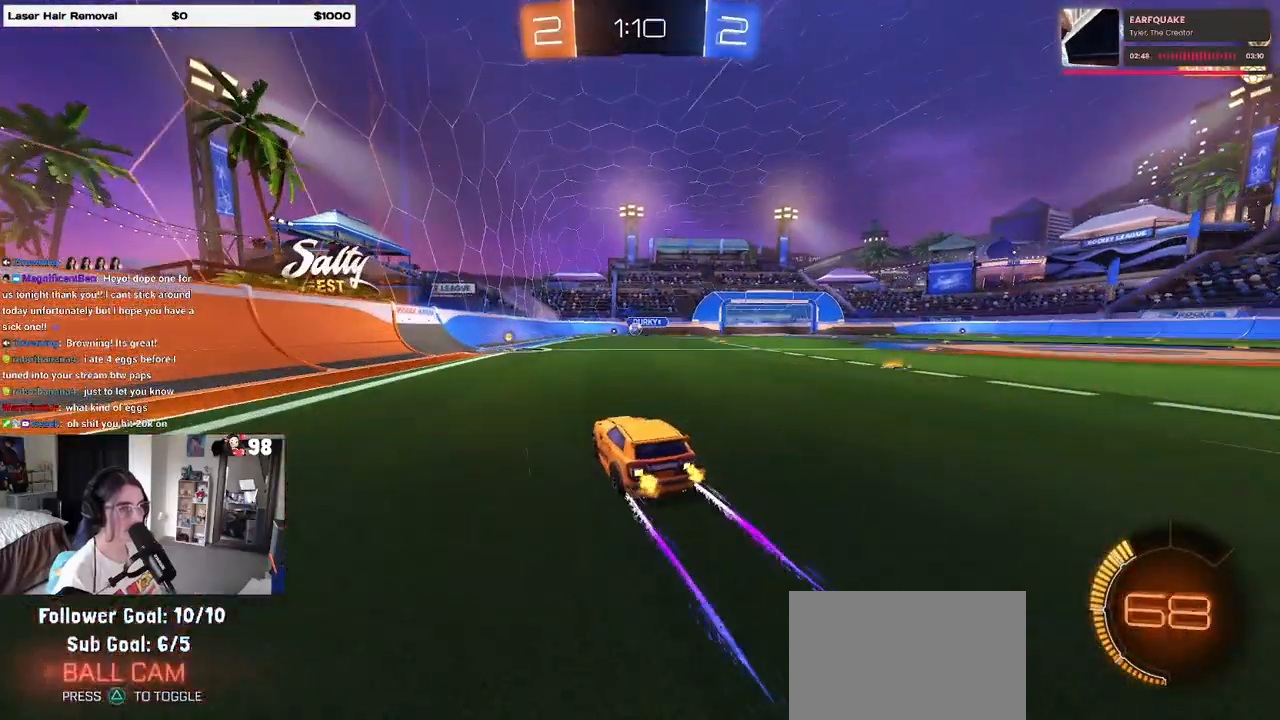
{"buttons": ["R2"], "left_stick": "left", "right_stick": "center", "events": [[467, "left_stick", "left"]]}
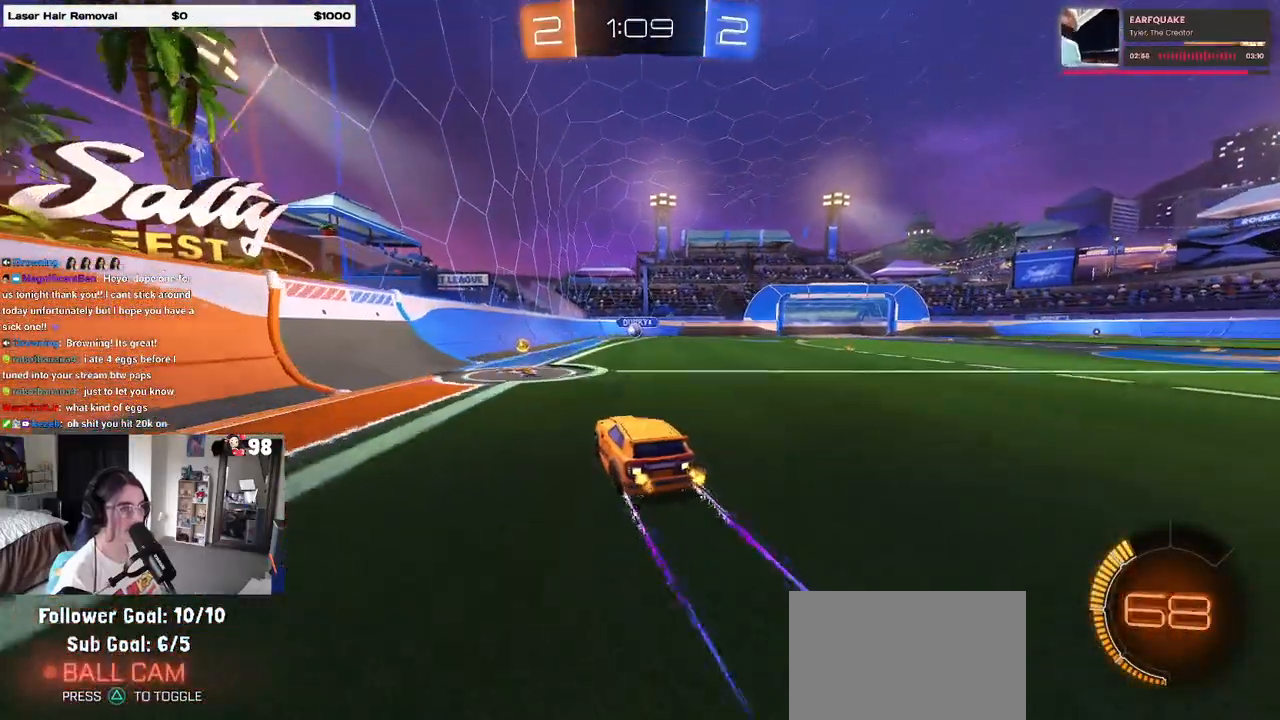
{"buttons": ["R2"], "left_stick": "center", "right_stick": "center", "events": [[100, "left_stick", "center"], [167, "left_stick", "left"], [300, "left_stick", "center"]]}
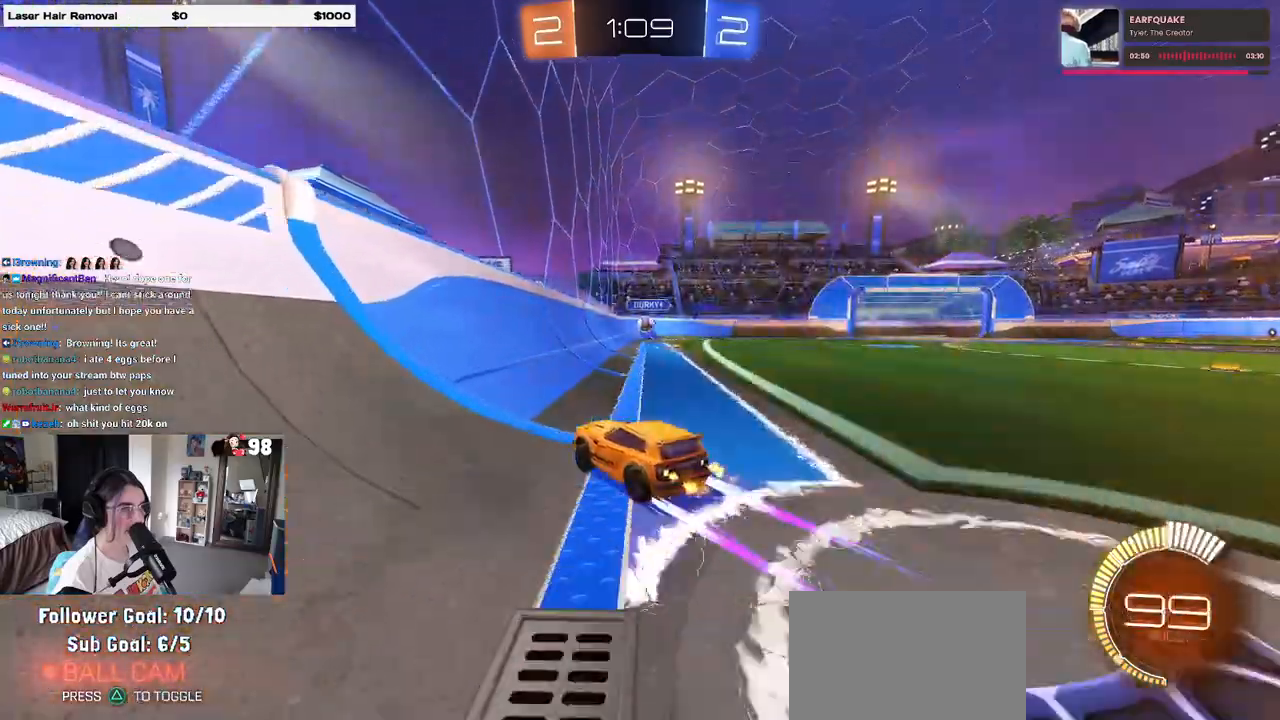
{"buttons": ["R2"], "left_stick": "center", "right_stick": "center", "events": [[83, "left_stick", "right"], [500, "left_stick", "center"]]}
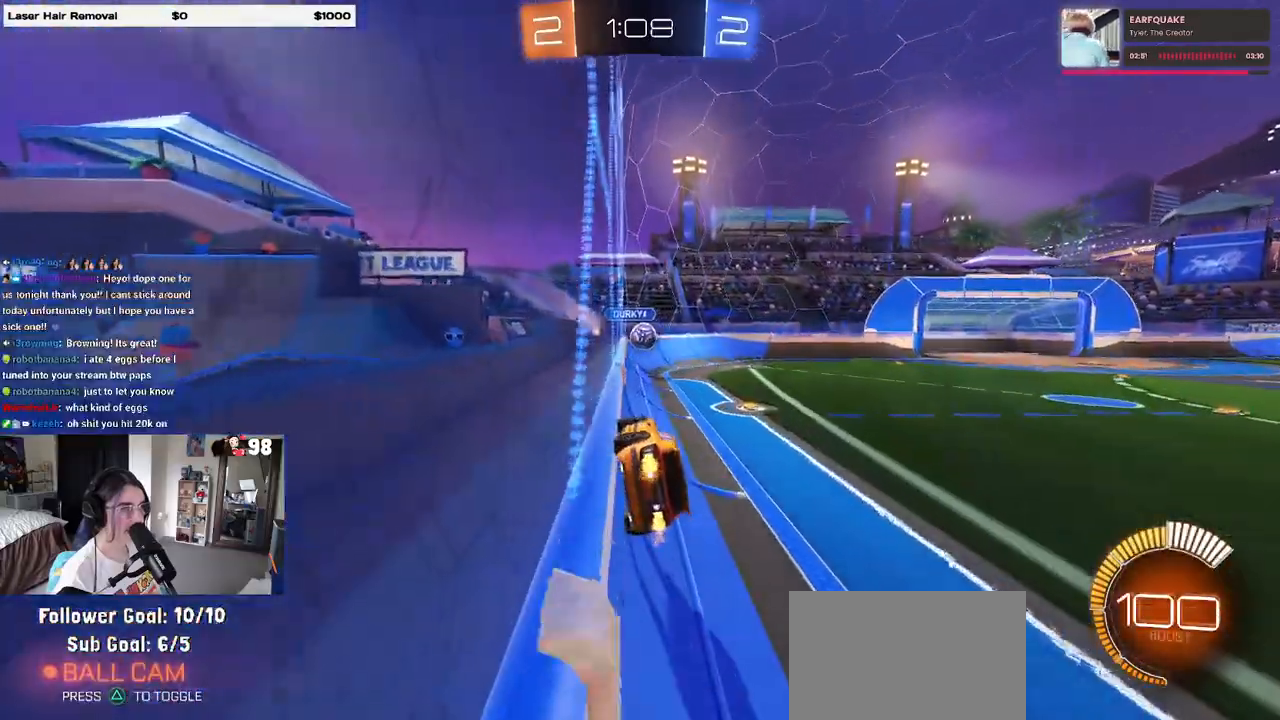
{"buttons": ["R1", "R2"], "left_stick": "center", "right_stick": "center", "events": [[33, "left_stick", "down-left"], [67, "CROSS", "down"], [117, "L1", "down"], [217, "left_stick", "down-right"], [333, "CROSS", "up"], [333, "left_stick", "center"], [350, "L1", "up"], [500, "R1", "down"]]}
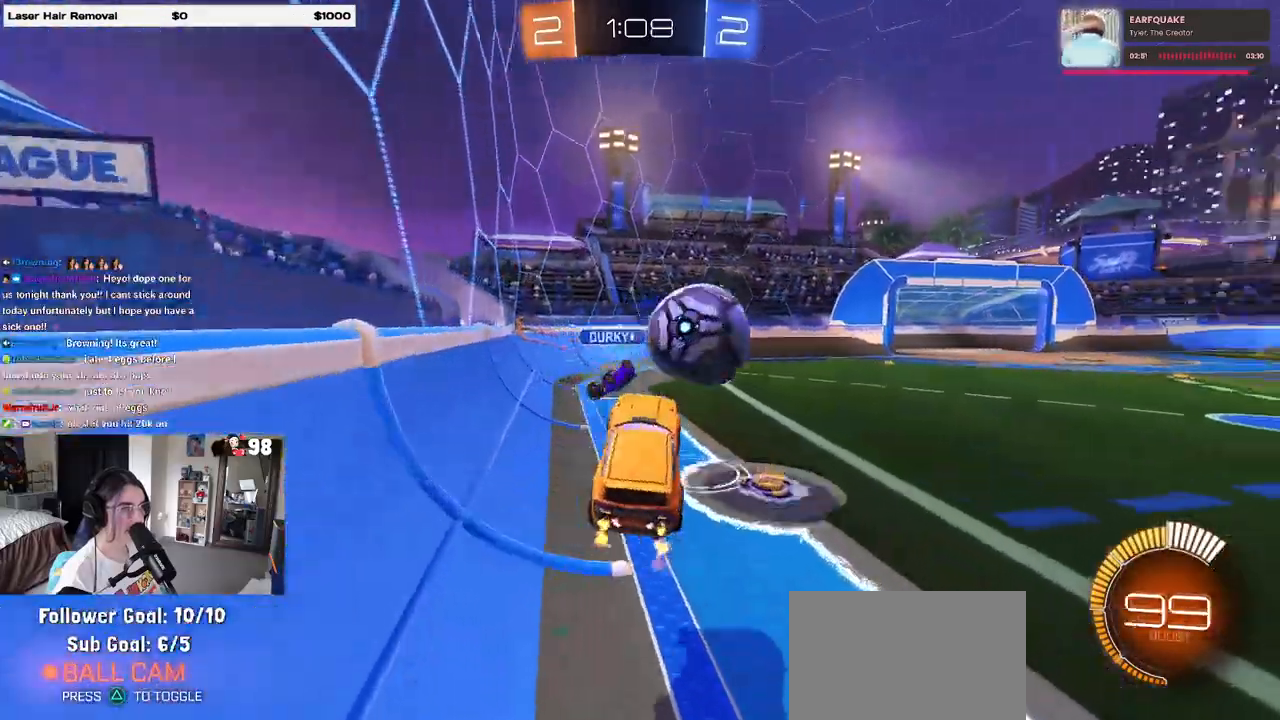
{"buttons": ["R2"], "left_stick": "center", "right_stick": "center", "events": [[33, "CROSS", "down"], [33, "left_stick", "up"], [167, "CROSS", "up"], [167, "R1", "up"], [167, "left_stick", "right"], [333, "left_stick", "center"]]}
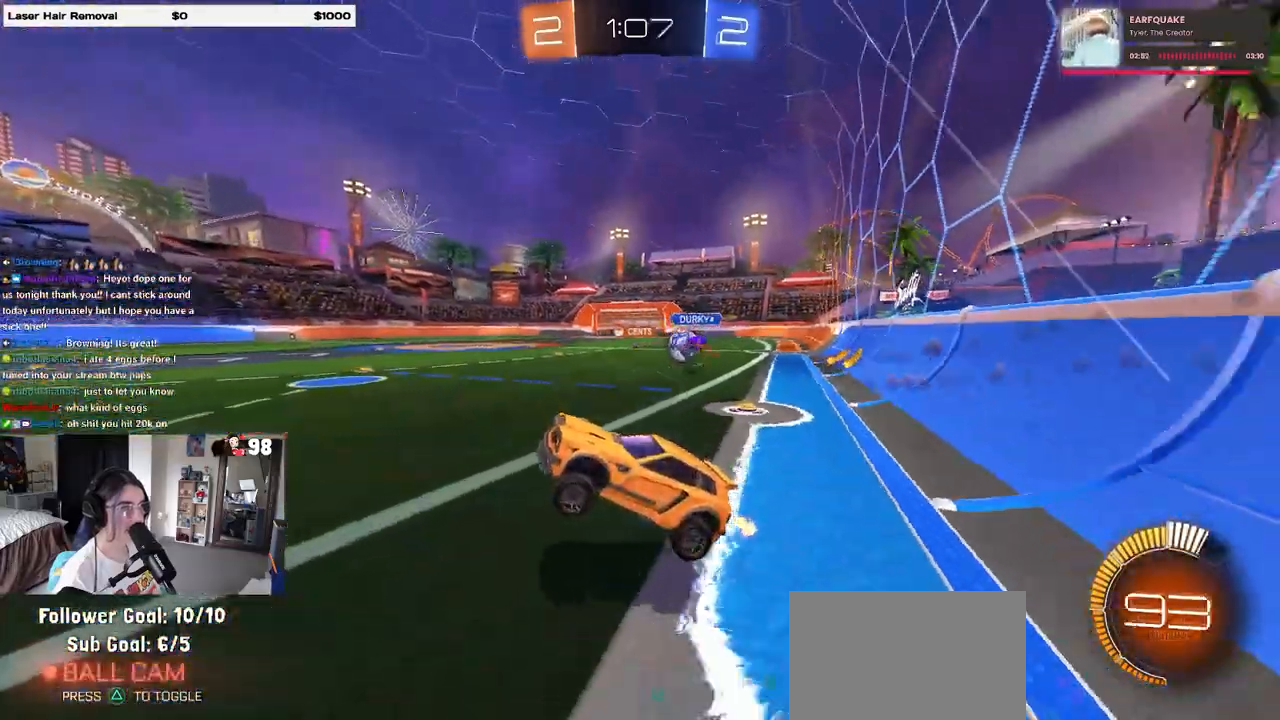
{"buttons": ["R2"], "left_stick": "center", "right_stick": "center", "events": [[50, "SQUARE", "down"], [50, "left_stick", "right"], [167, "left_stick", "up-right"], [217, "SQUARE", "up"], [283, "left_stick", "center"]]}
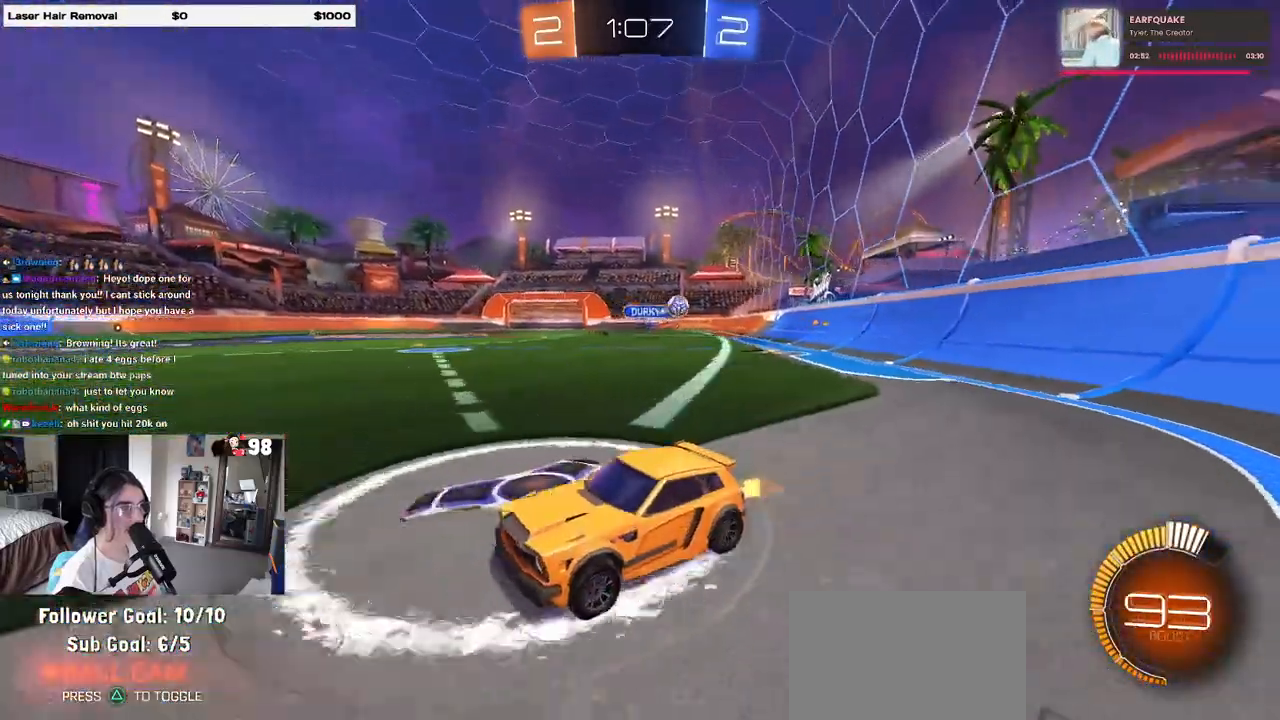
{"buttons": ["TRIANGLE", "R1", "R2"], "left_stick": "right", "right_stick": "center", "events": [[67, "left_stick", "right"], [283, "R1", "down"], [483, "TRIANGLE", "down"]]}
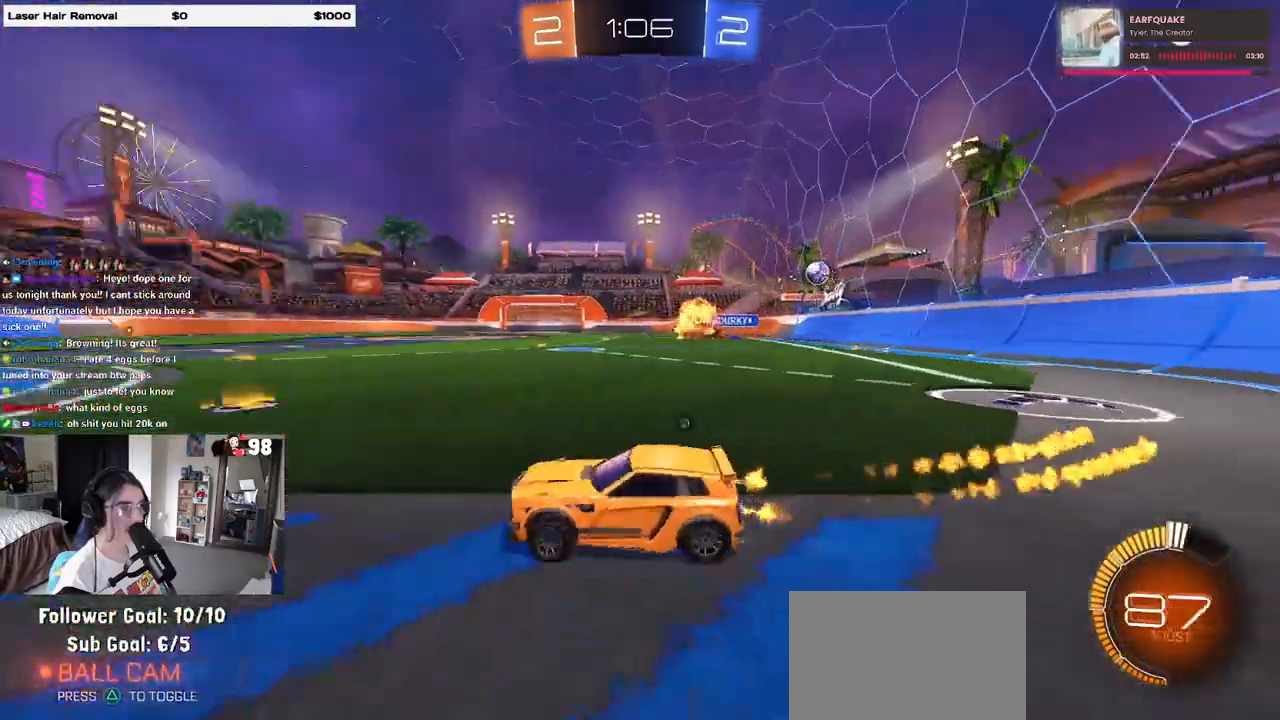
{"buttons": ["R2"], "left_stick": "right", "right_stick": "center", "events": [[350, "TRIANGLE", "up"], [467, "R1", "up"]]}
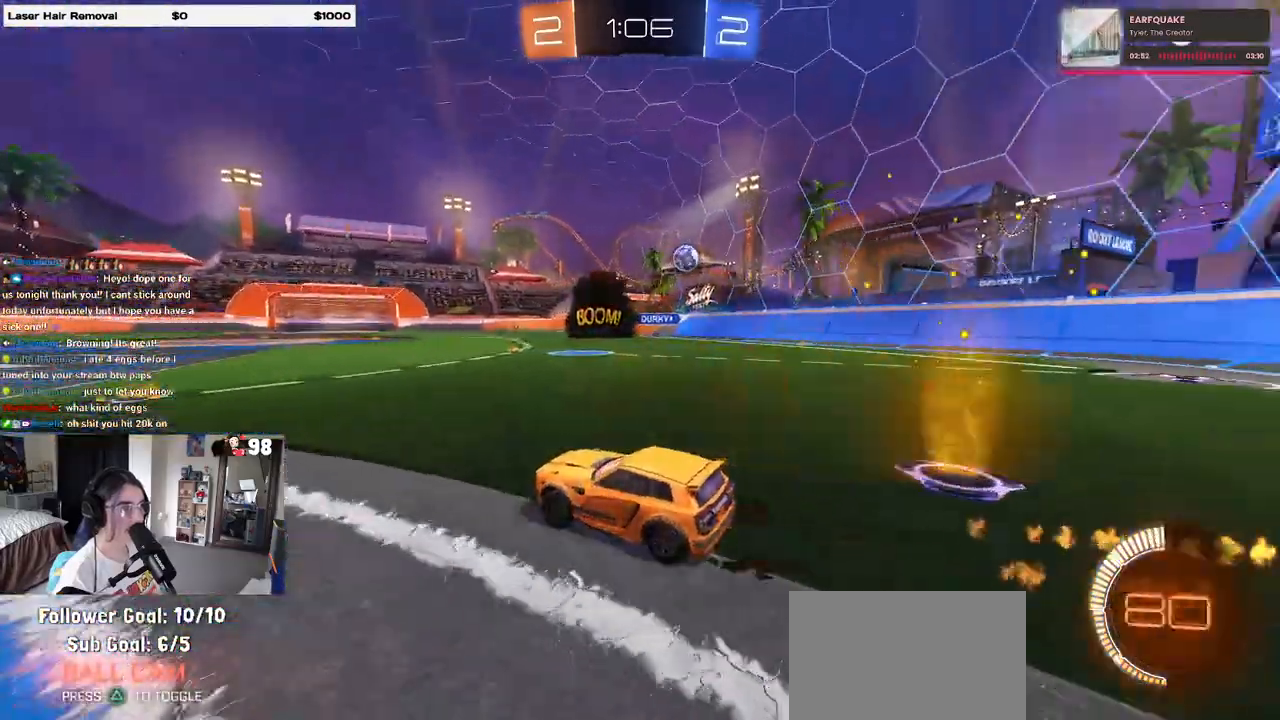
{"buttons": ["R2"], "left_stick": "center", "right_stick": "center", "events": [[67, "R2", "up"], [133, "L2", "down"], [267, "R2", "down"], [350, "L2", "up"], [450, "left_stick", "center"]]}
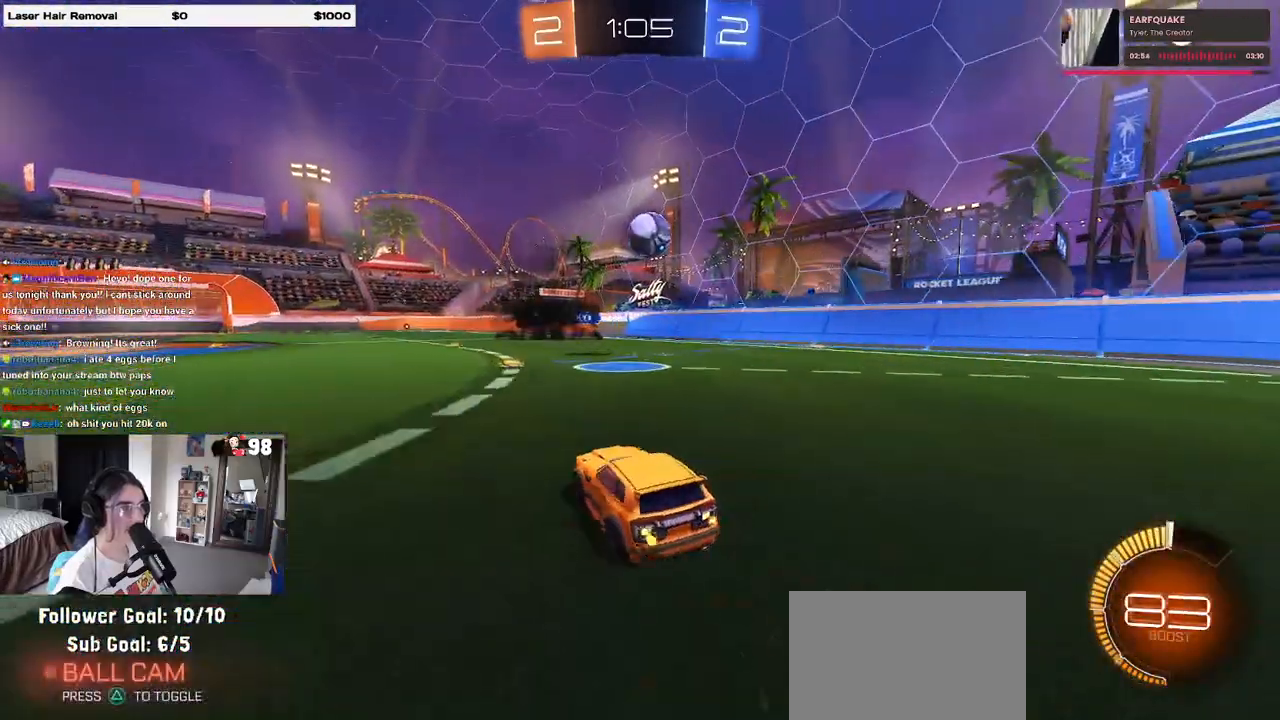
{"buttons": [], "left_stick": "center", "right_stick": "center", "events": [[67, "left_stick", "right"], [183, "left_stick", "center"], [233, "left_stick", "left"], [317, "CROSS", "down"], [317, "left_stick", "center"], [433, "CROSS", "up"], [483, "R2", "up"]]}
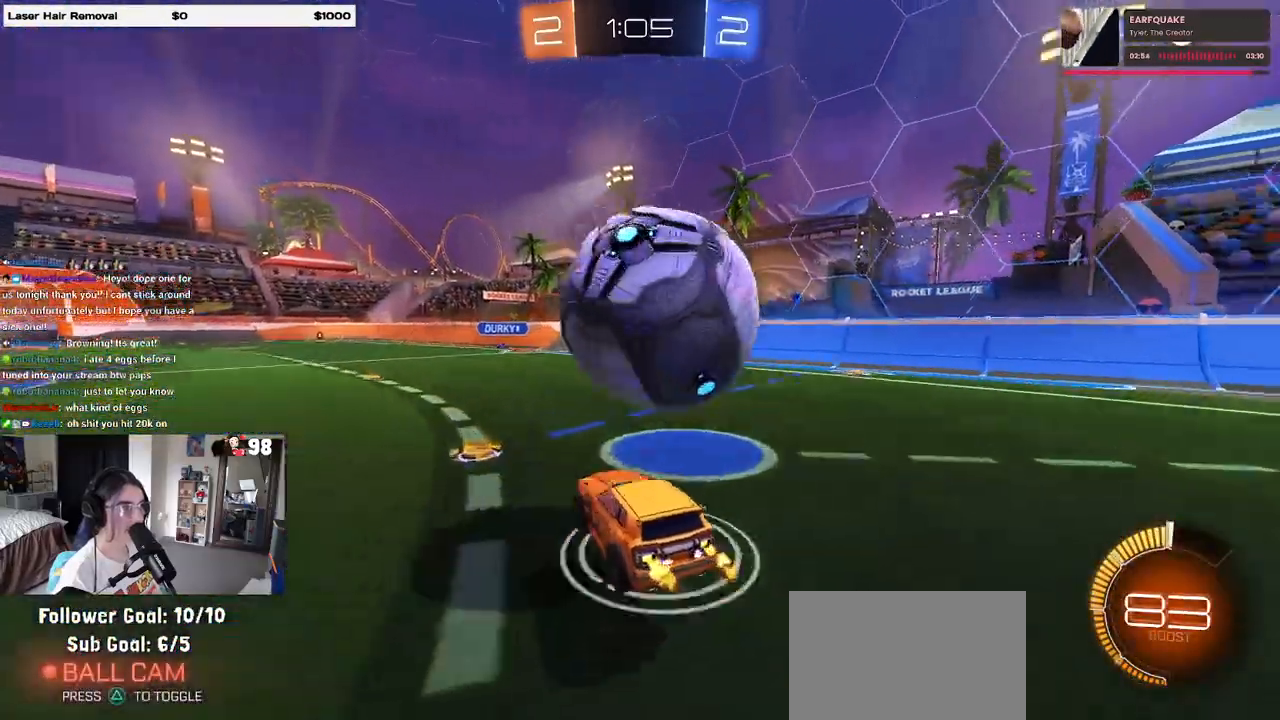
{"buttons": ["R2"], "left_stick": "up", "right_stick": "center", "events": [[383, "R2", "down"], [400, "left_stick", "up-left"], [500, "left_stick", "up"]]}
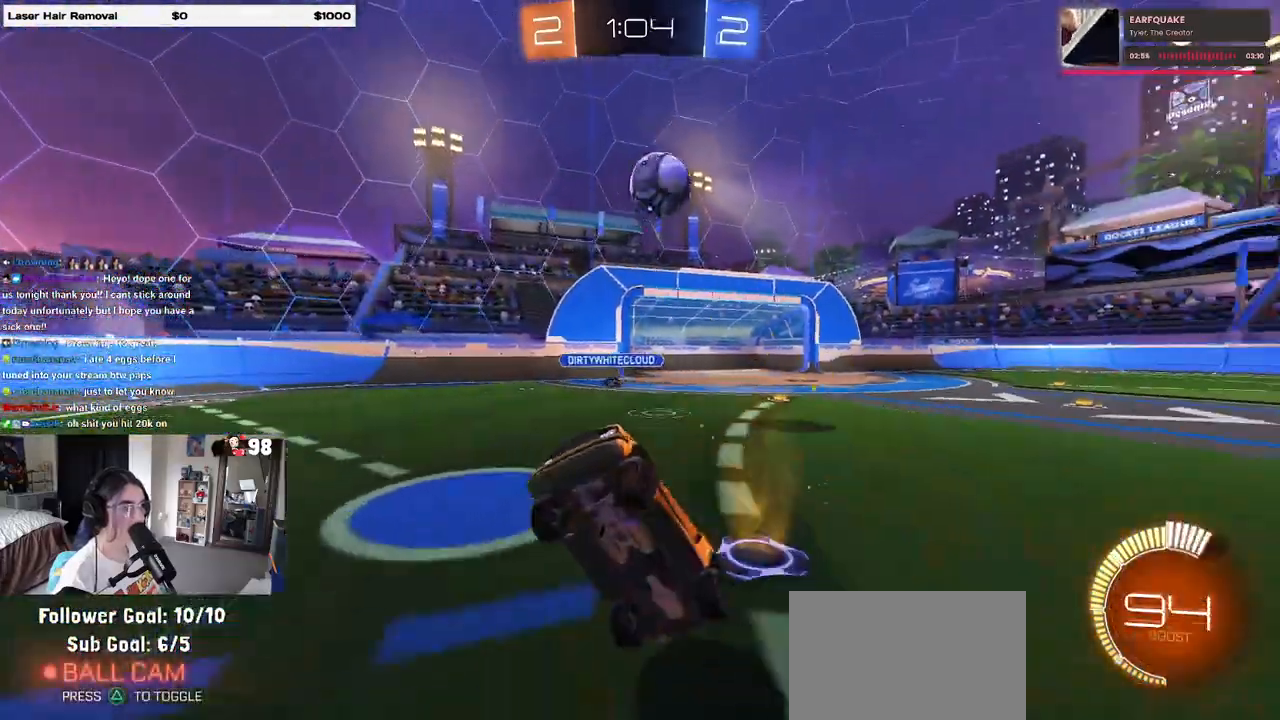
{"buttons": ["R2"], "left_stick": "down-left", "right_stick": "center", "events": [[33, "SQUARE", "down"], [117, "SQUARE", "up"], [233, "left_stick", "up-left"], [300, "CROSS", "down"], [367, "CROSS", "up"], [467, "left_stick", "down-left"]]}
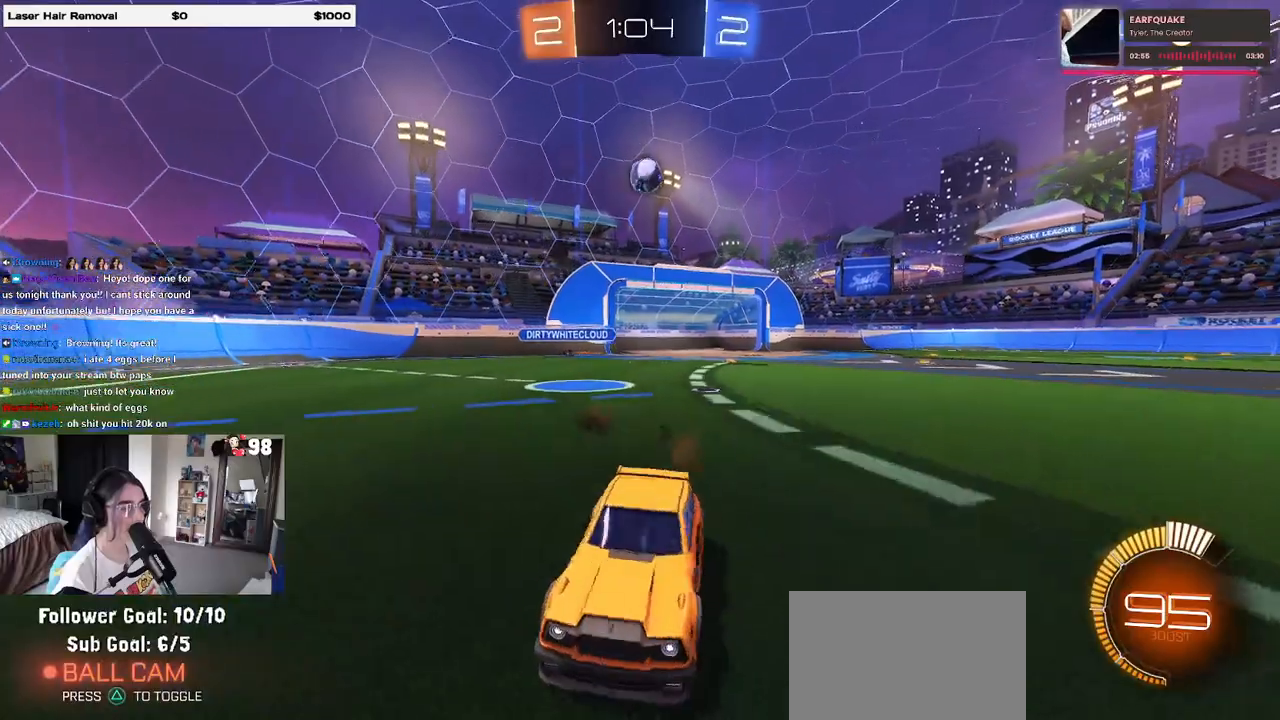
{"buttons": ["R2"], "left_stick": "center", "right_stick": "center", "events": [[67, "SQUARE", "down"], [117, "left_stick", "left"], [233, "SQUARE", "up"], [483, "left_stick", "center"]]}
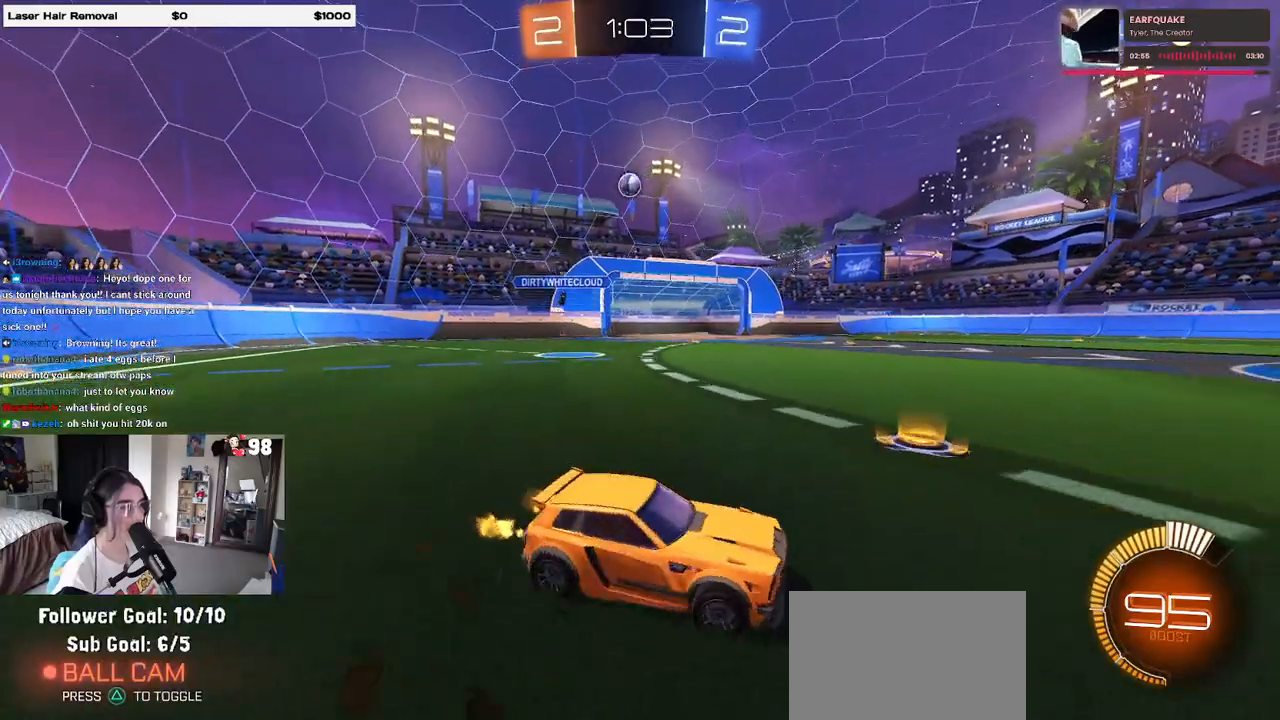
{"buttons": ["R1", "R2"], "left_stick": "center", "right_stick": "center", "events": [[167, "left_stick", "left"], [200, "R1", "down"], [333, "left_stick", "center"]]}
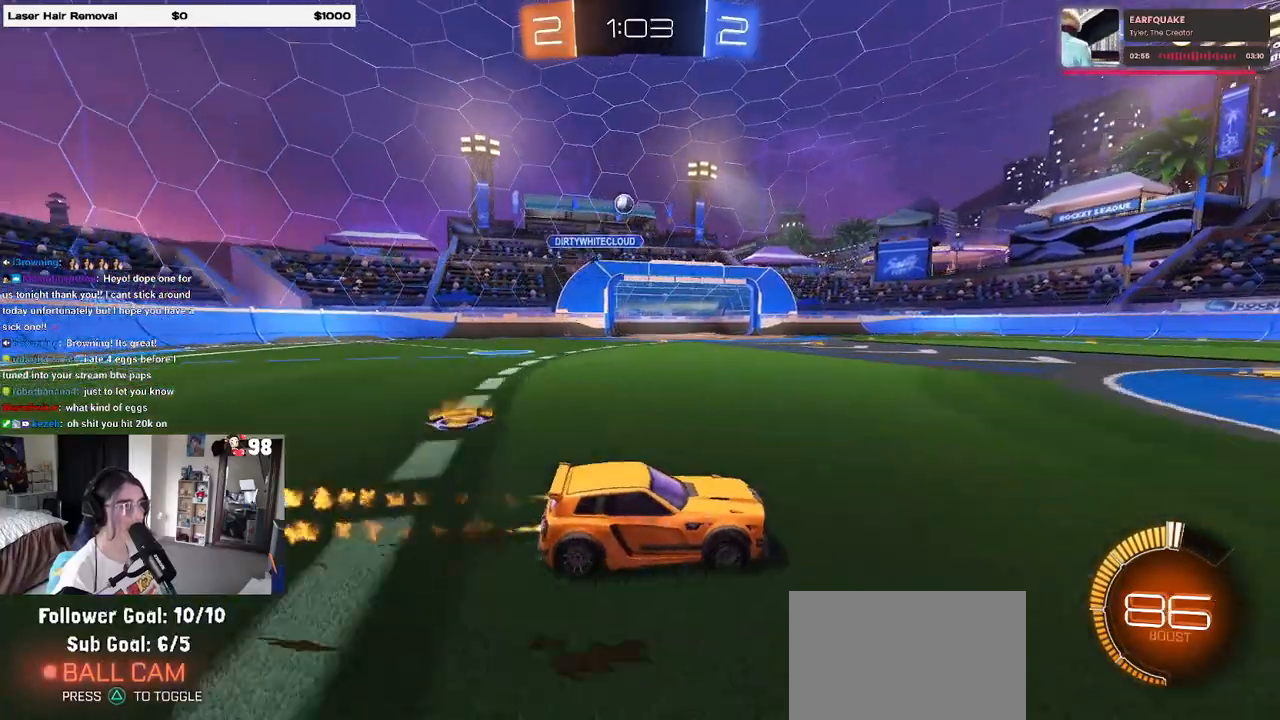
{"buttons": ["R2"], "left_stick": "right", "right_stick": "center", "events": [[267, "left_stick", "right"], [333, "R1", "up"]]}
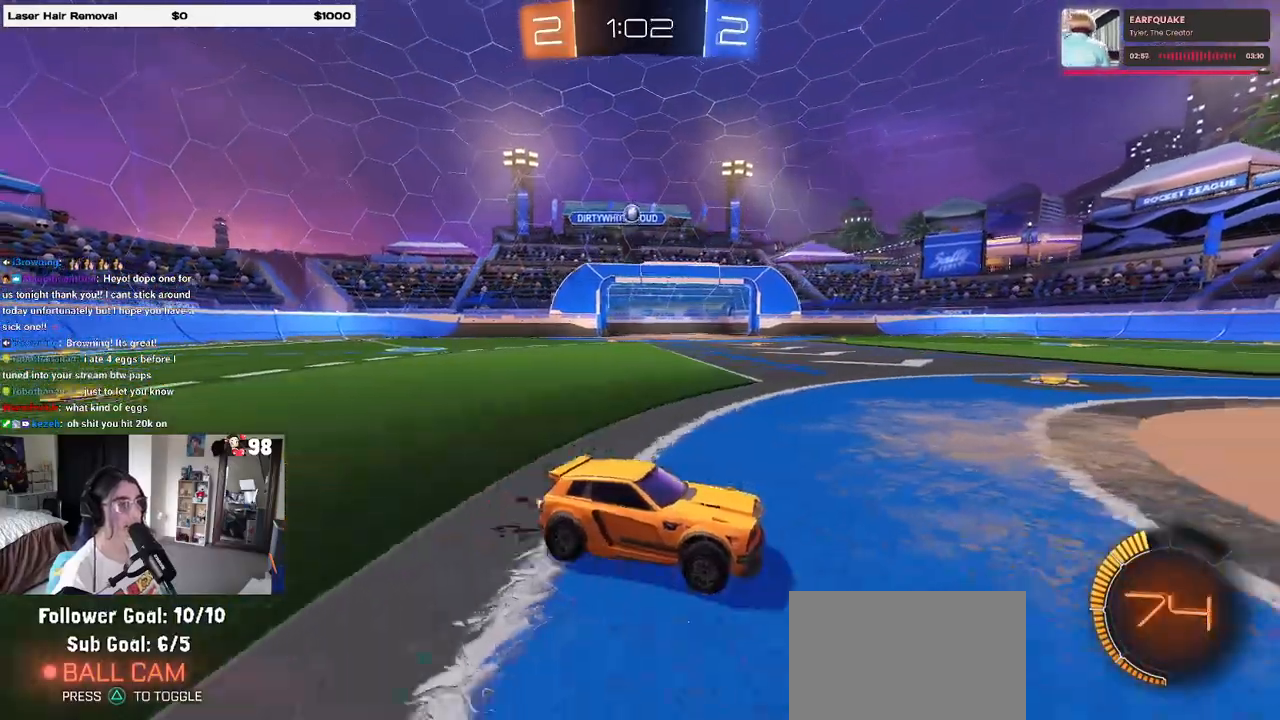
{"buttons": ["R2"], "left_stick": "left", "right_stick": "center", "events": [[33, "left_stick", "center"], [450, "left_stick", "left"]]}
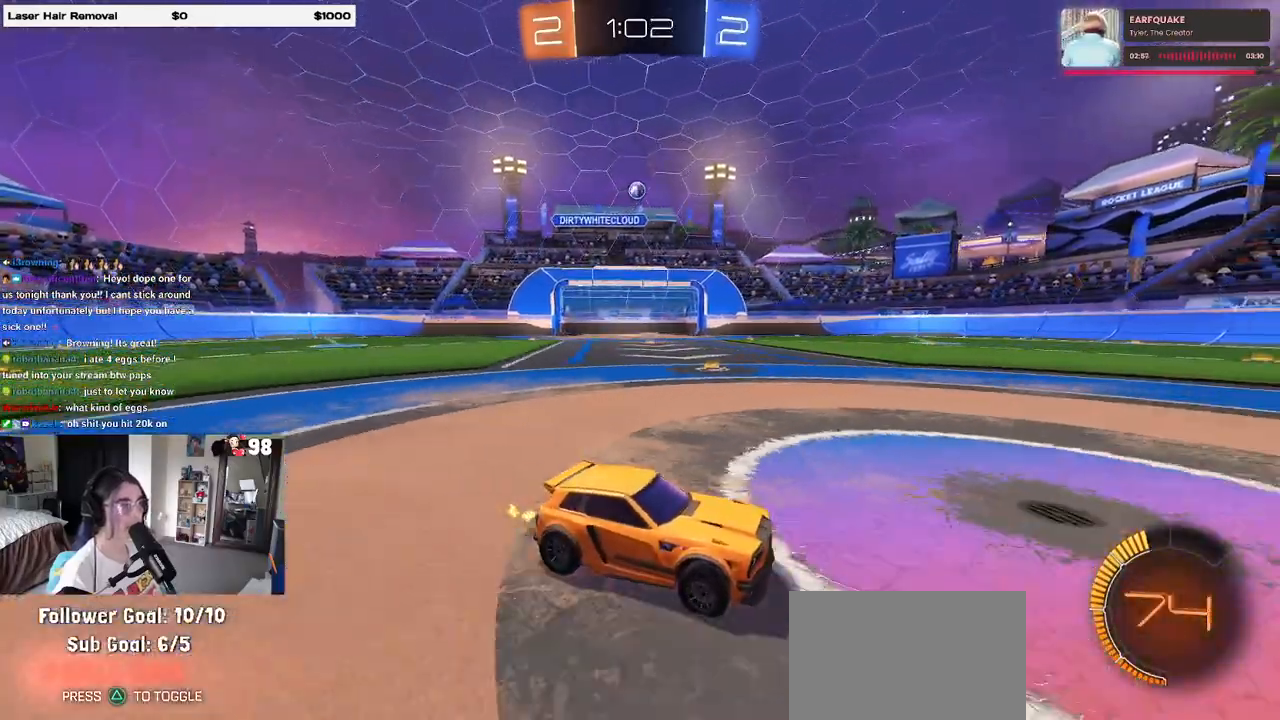
{"buttons": ["R1", "R2"], "left_stick": "center", "right_stick": "center", "events": [[17, "SQUARE", "down"], [33, "SQUARE", "up"], [117, "R1", "down"], [150, "left_stick", "center"]]}
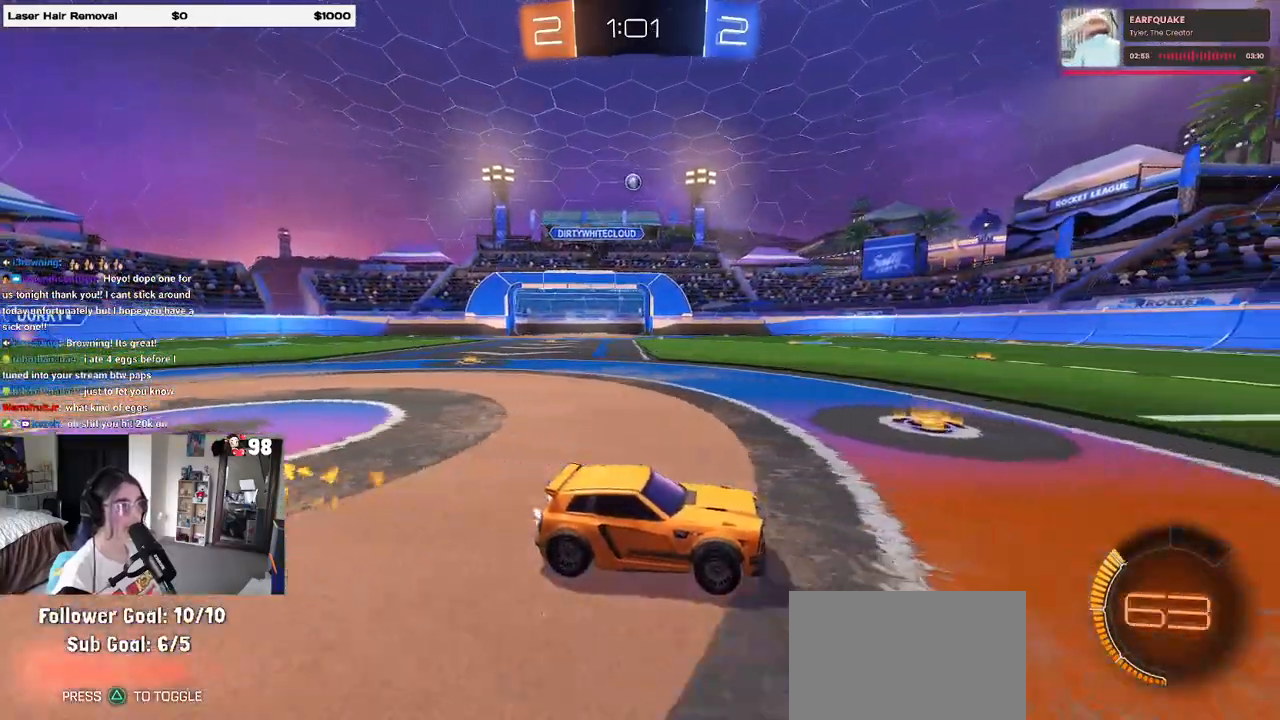
{"buttons": ["R2"], "left_stick": "left", "right_stick": "center", "events": [[183, "R1", "up"], [483, "left_stick", "left"]]}
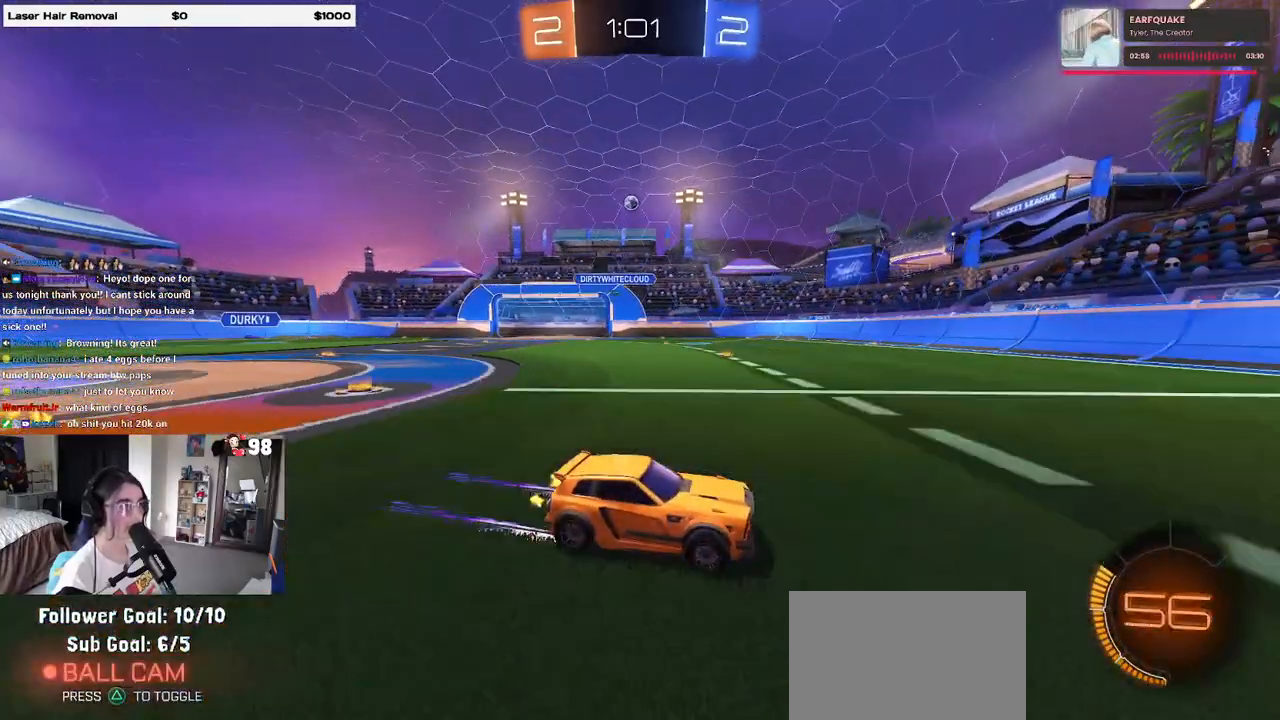
{"buttons": ["R2"], "left_stick": "left", "right_stick": "center", "events": [[183, "left_stick", "center"], [400, "left_stick", "left"]]}
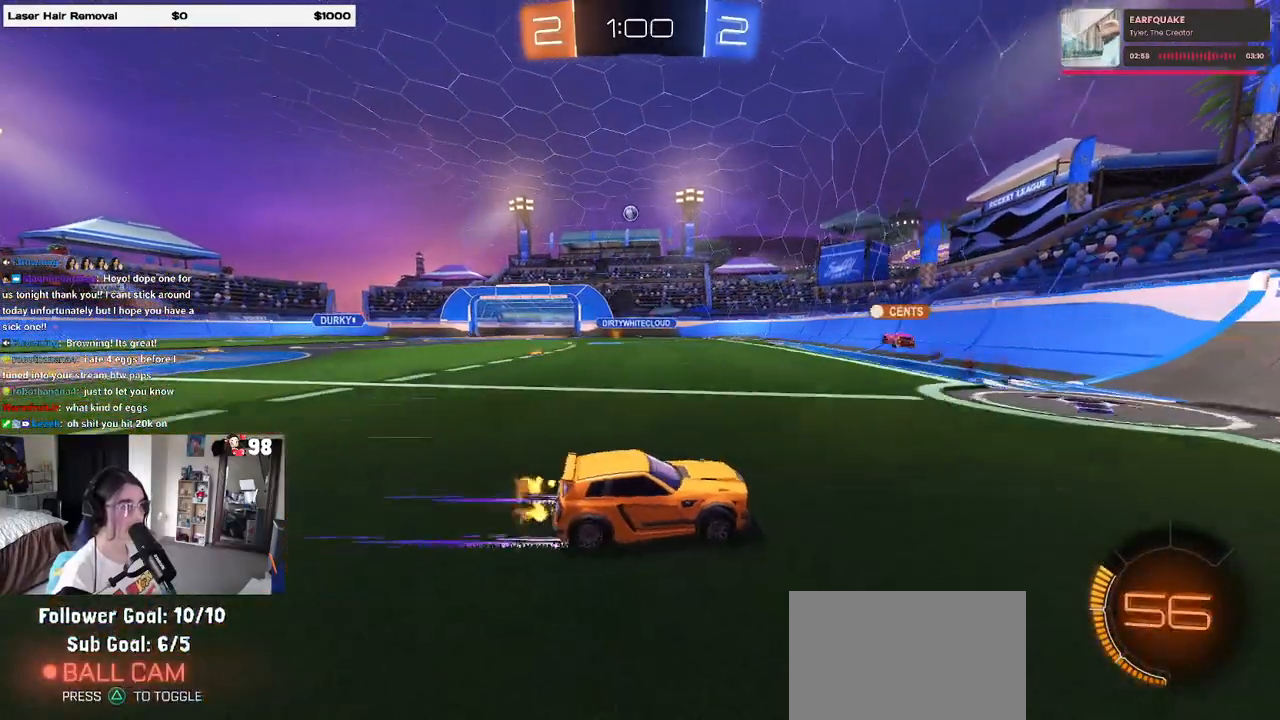
{"buttons": ["R2"], "left_stick": "left", "right_stick": "center", "events": [[33, "SQUARE", "down"], [100, "SQUARE", "up"], [267, "R2", "up"], [400, "R2", "down"]]}
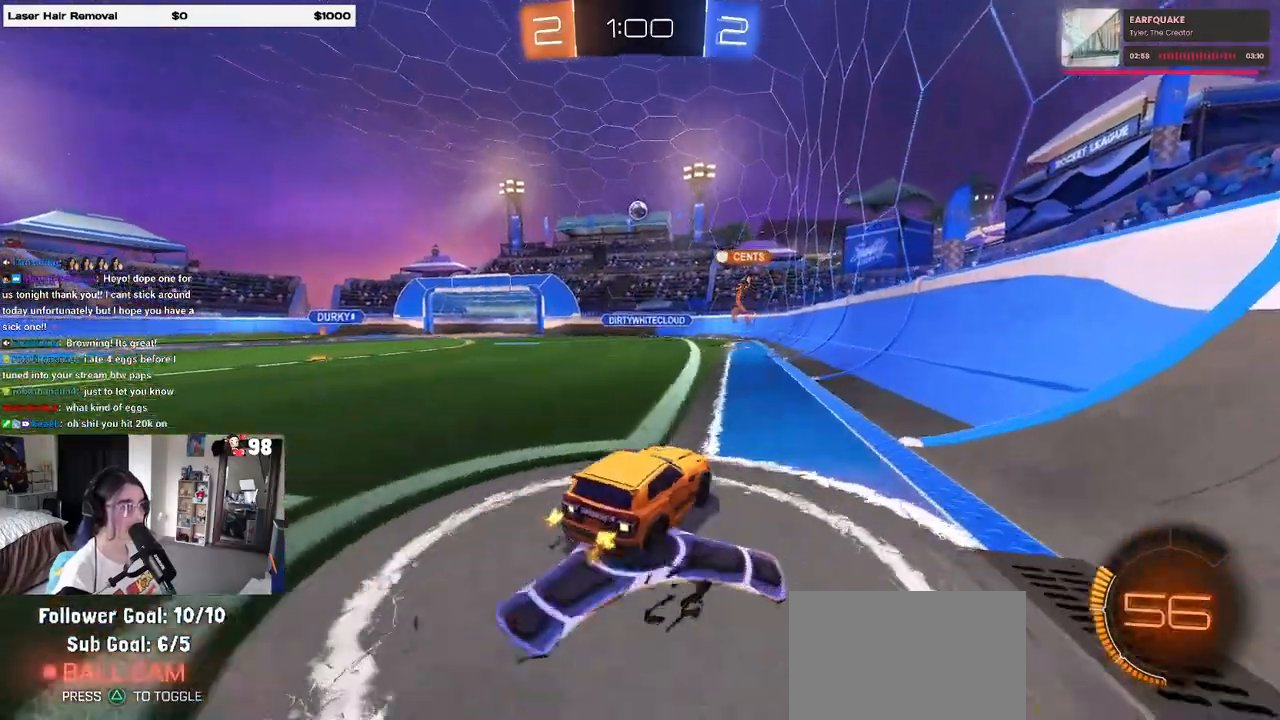
{"buttons": ["R2"], "left_stick": "left", "right_stick": "center", "events": []}
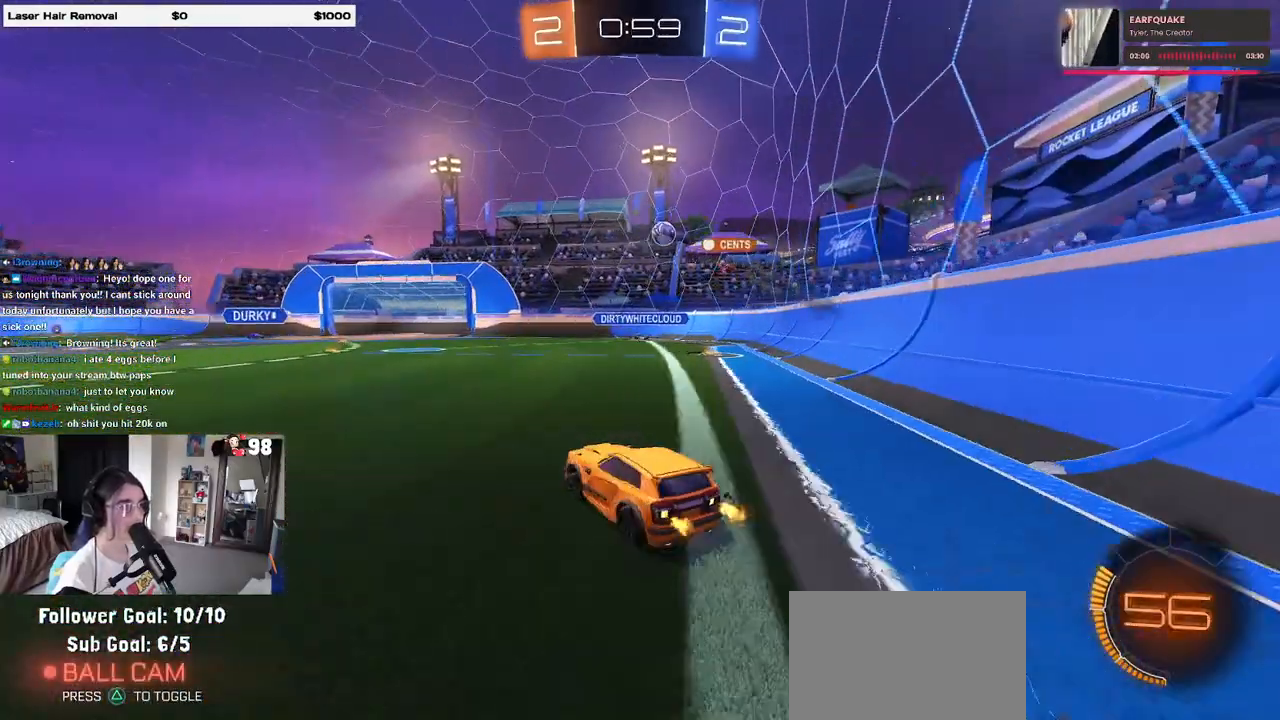
{"buttons": ["R2"], "left_stick": "left", "right_stick": "center", "events": [[83, "left_stick", "center"], [467, "left_stick", "left"]]}
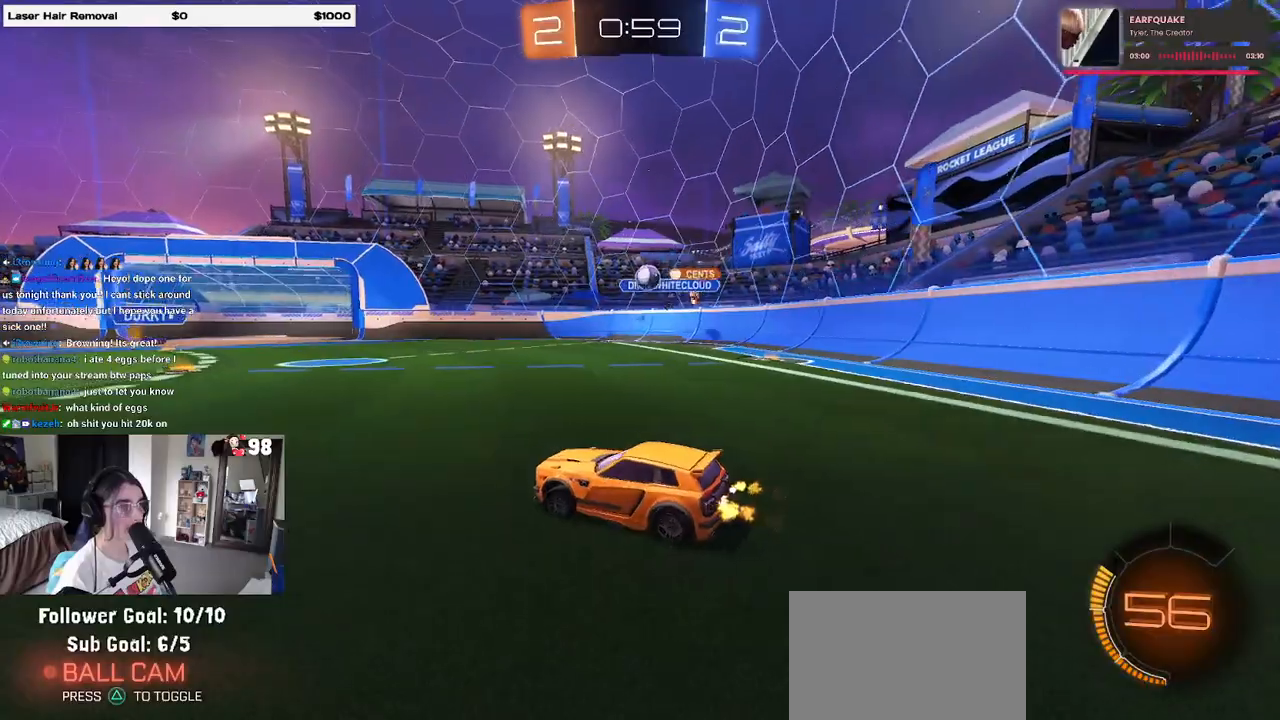
{"buttons": ["SQUARE", "R2"], "left_stick": "left", "right_stick": "center", "events": [[167, "left_stick", "center"], [333, "left_stick", "left"], [500, "SQUARE", "down"]]}
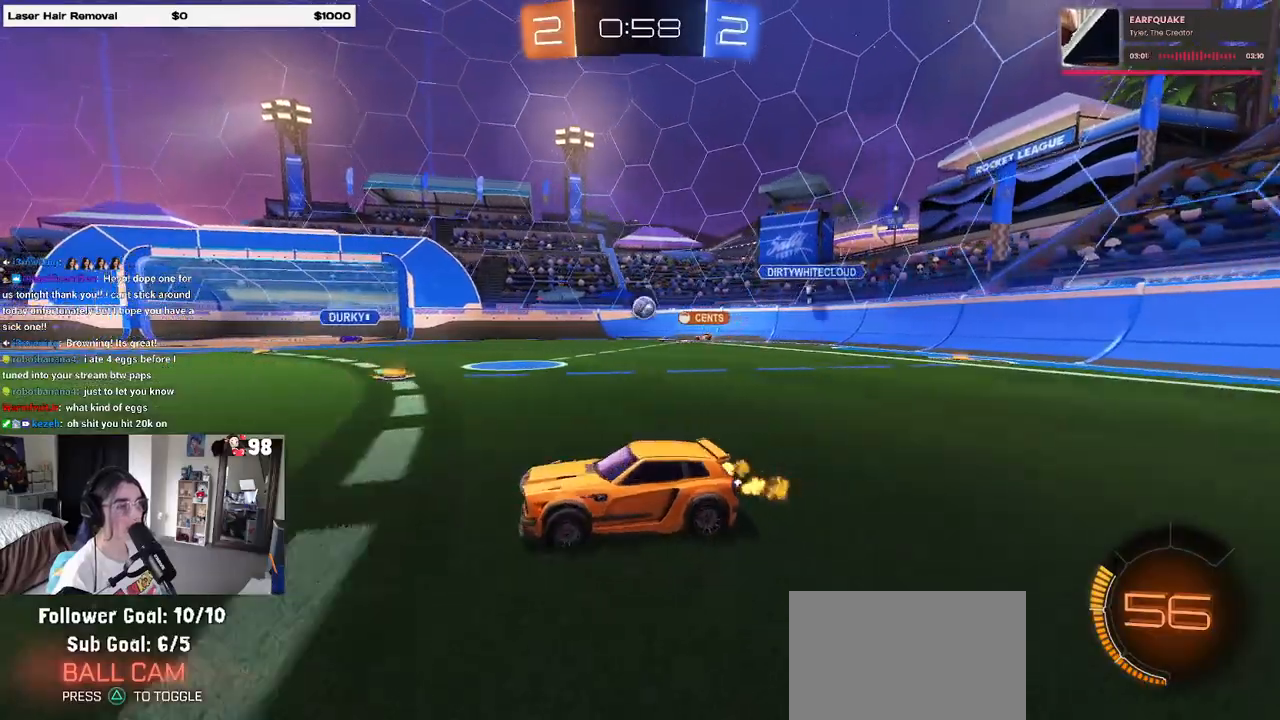
{"buttons": ["R2"], "left_stick": "center", "right_stick": "center", "events": [[100, "SQUARE", "up"], [450, "left_stick", "center"]]}
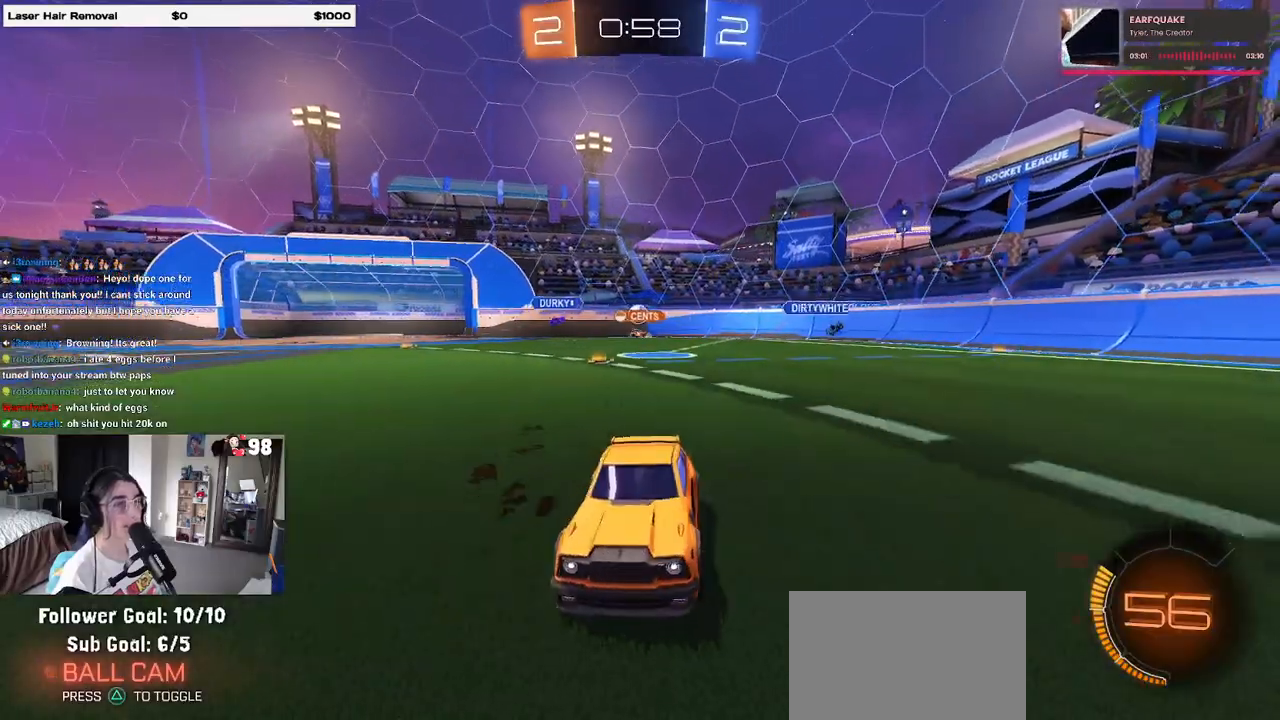
{"buttons": ["R2"], "left_stick": "left", "right_stick": "center", "events": [[50, "left_stick", "right"], [100, "left_stick", "center"], [150, "left_stick", "left"]]}
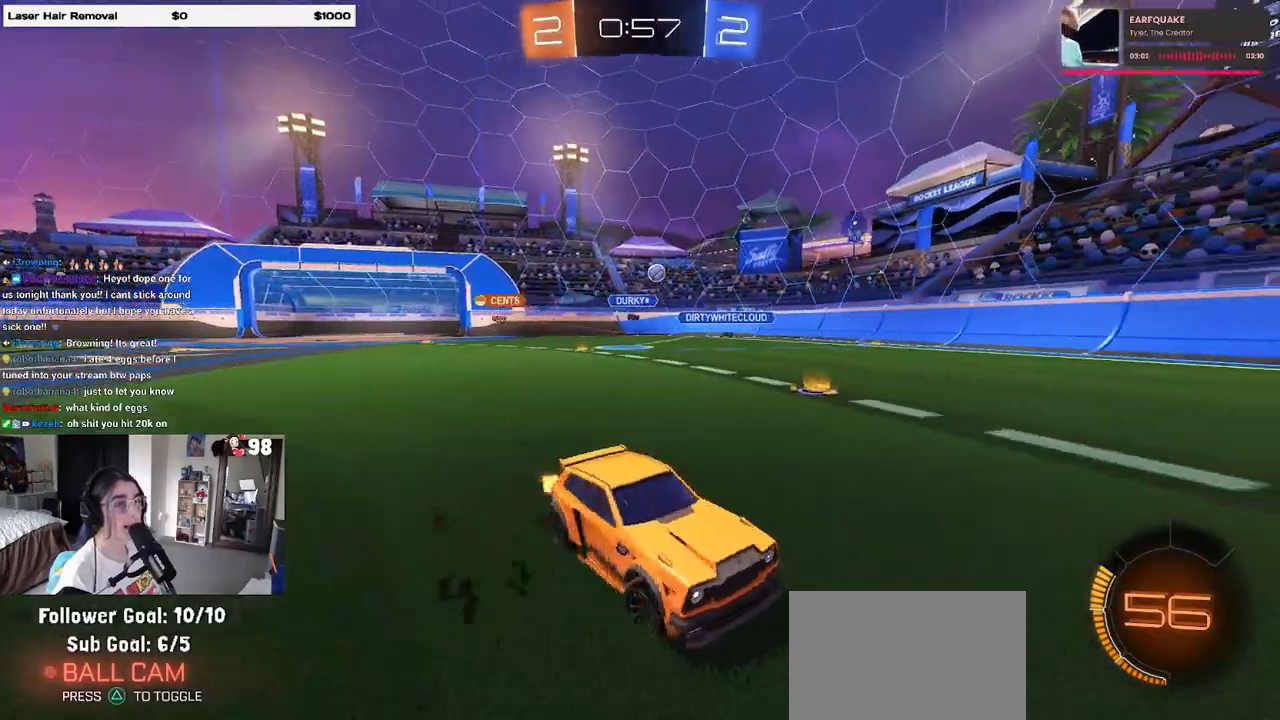
{"buttons": ["R2"], "left_stick": "left", "right_stick": "center", "events": []}
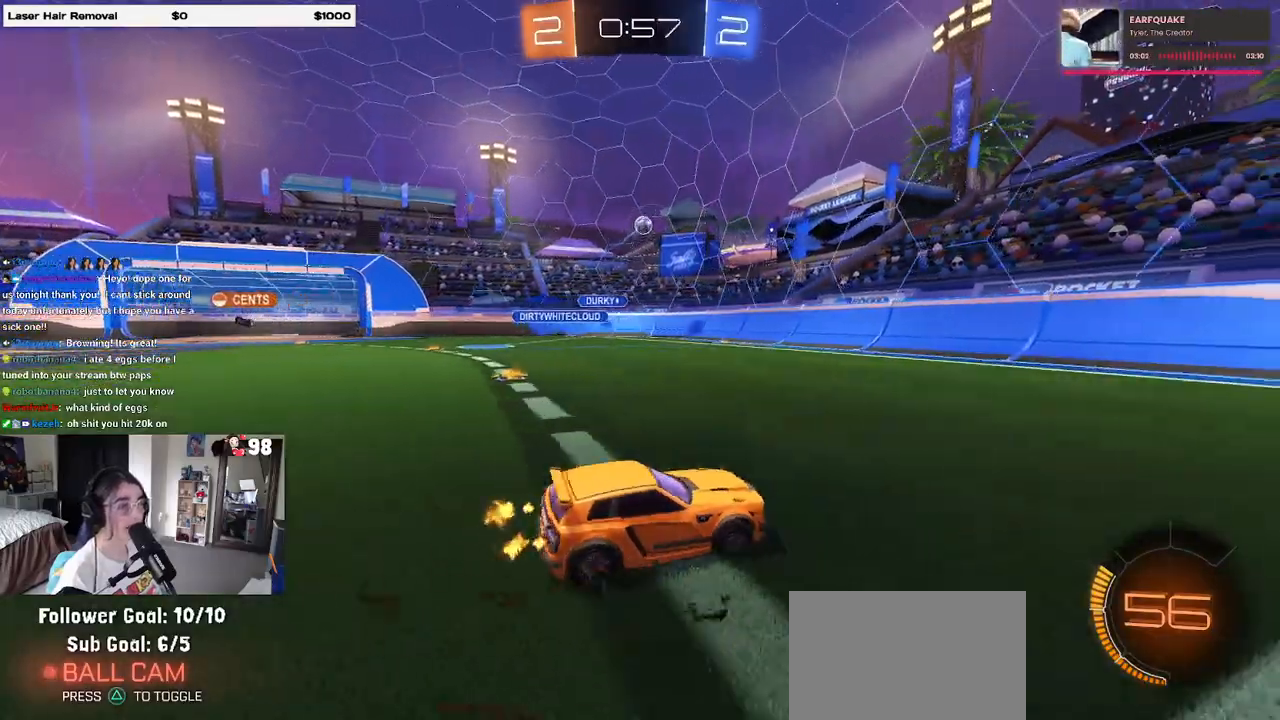
{"buttons": ["R1", "R2"], "left_stick": "center", "right_stick": "center", "events": [[100, "R1", "down"], [100, "left_stick", "right"], [267, "left_stick", "center"]]}